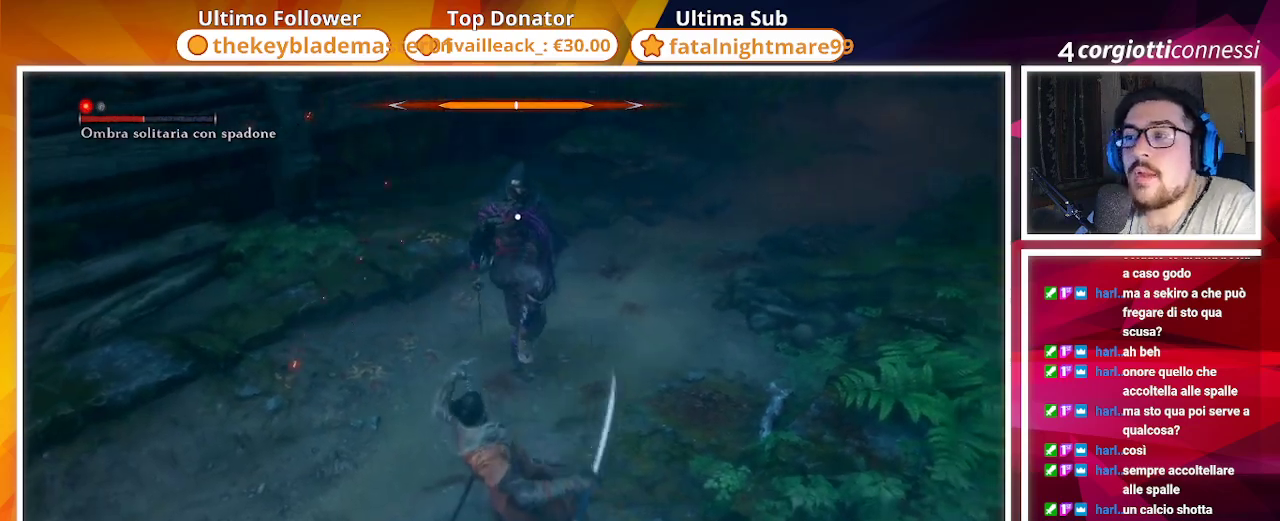
Gameplay with a controller (PlayStation layout); each line is a JSON object with the inputs held at the frame after it. "events" lists button and stick changes between this image and that frame as [ms after this image, input, new state], when the widget could be followed in between.
{"buttons": [], "left_stick": "up", "right_stick": "center", "events": []}
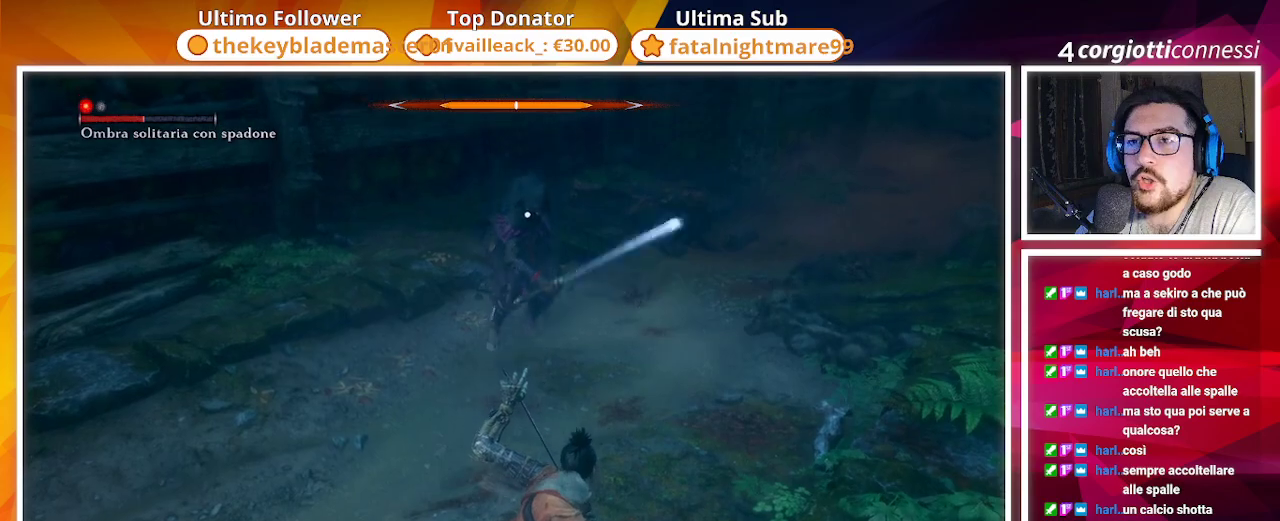
{"buttons": [], "left_stick": "up", "right_stick": "center", "events": [[267, "L1", "down"], [333, "L1", "up"]]}
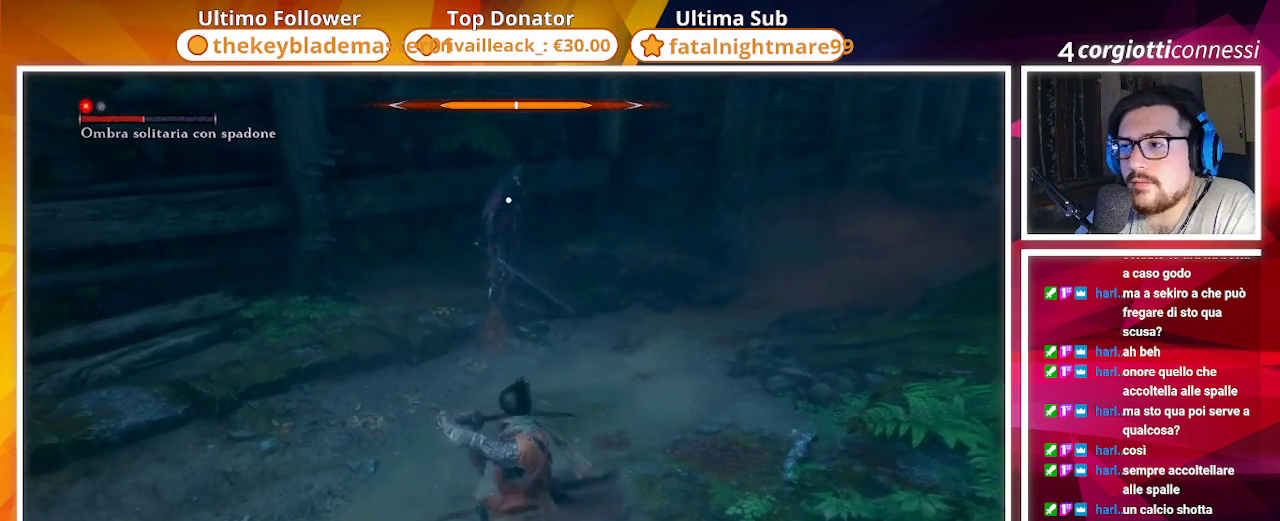
{"buttons": [], "left_stick": "up", "right_stick": "center", "events": [[367, "R1", "down"], [433, "R1", "up"]]}
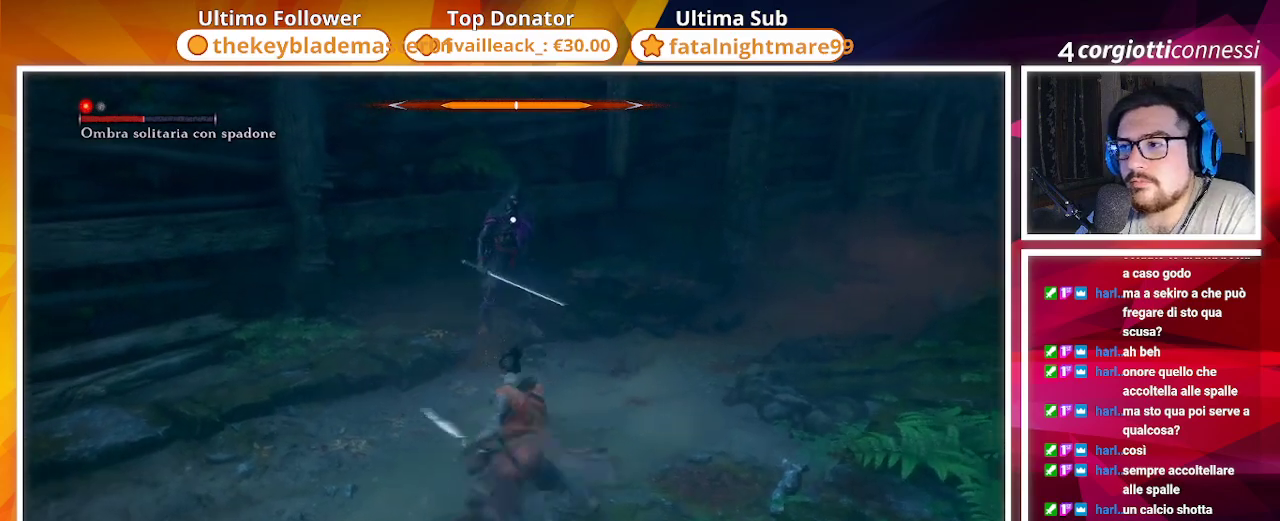
{"buttons": ["R2"], "left_stick": "up", "right_stick": "center", "events": [[50, "R2", "down"], [217, "R2", "up"], [300, "R2", "down"]]}
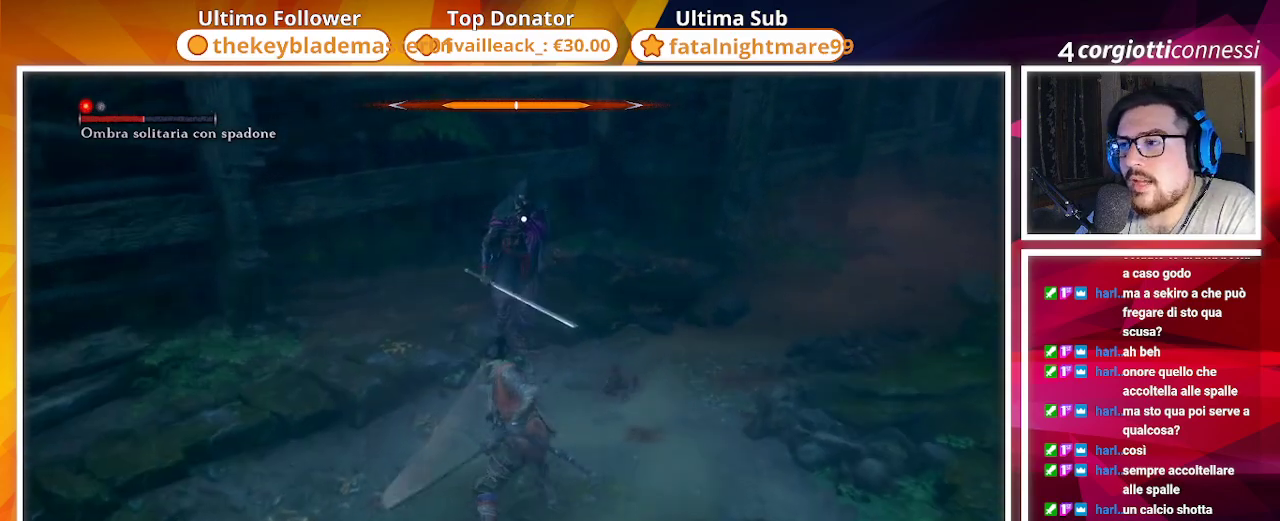
{"buttons": ["R1"], "left_stick": "up", "right_stick": "center", "events": [[67, "R2", "up"], [300, "R1", "down"], [367, "R1", "up"], [483, "R1", "down"]]}
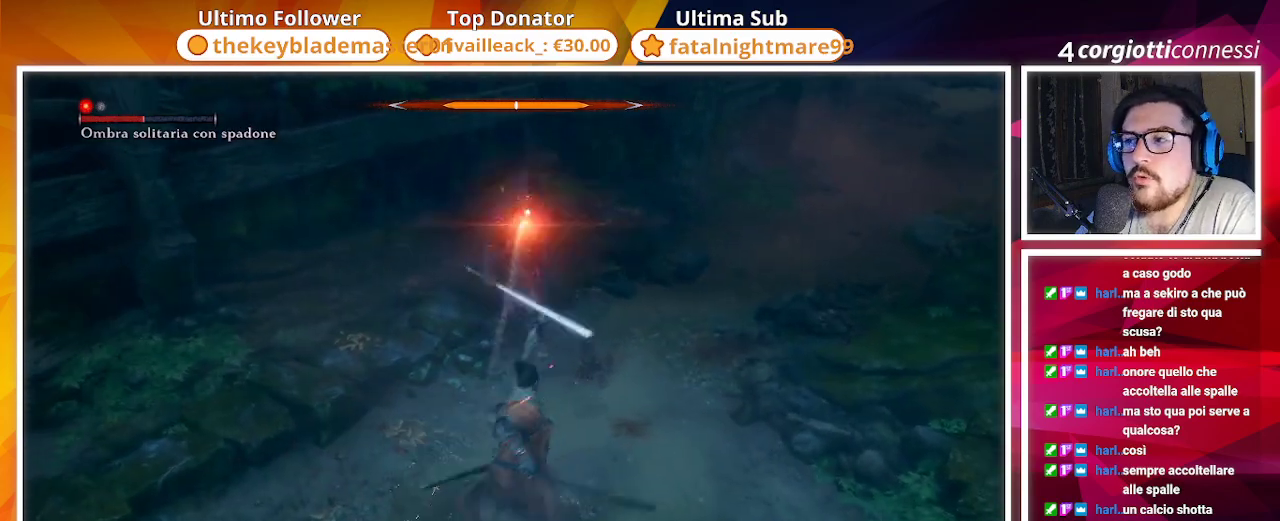
{"buttons": [], "left_stick": "up", "right_stick": "center", "events": [[67, "R1", "up"], [167, "R1", "down"], [250, "R1", "up"], [317, "R1", "down"], [433, "R1", "up"]]}
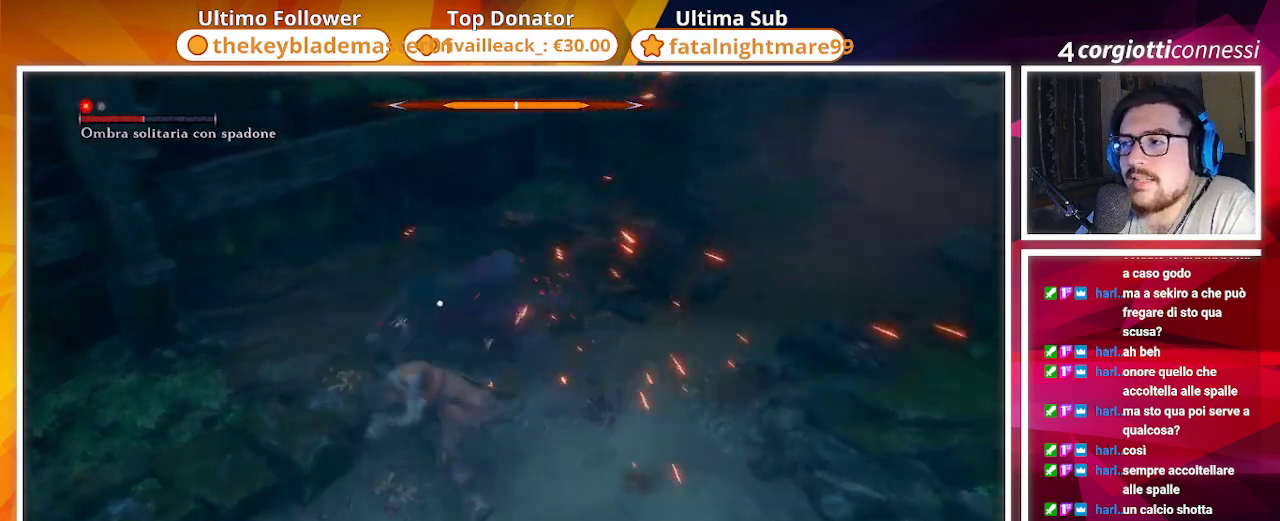
{"buttons": [], "left_stick": "center", "right_stick": "center", "events": [[17, "R1", "down"], [100, "R1", "up"], [150, "R1", "down"], [283, "R1", "up"], [450, "left_stick", "center"]]}
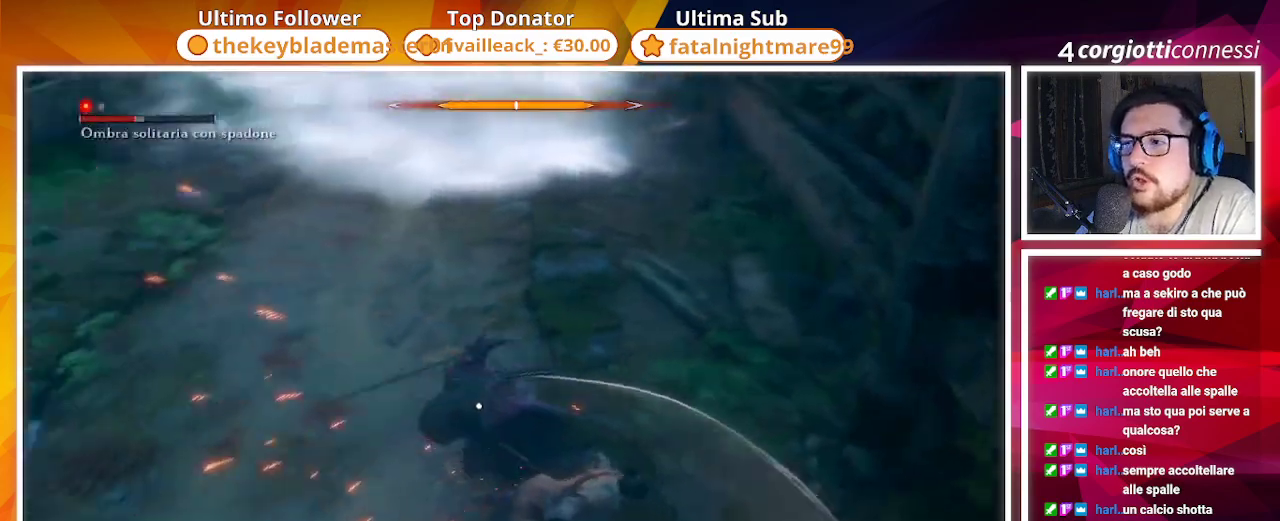
{"buttons": [], "left_stick": "up", "right_stick": "center"}
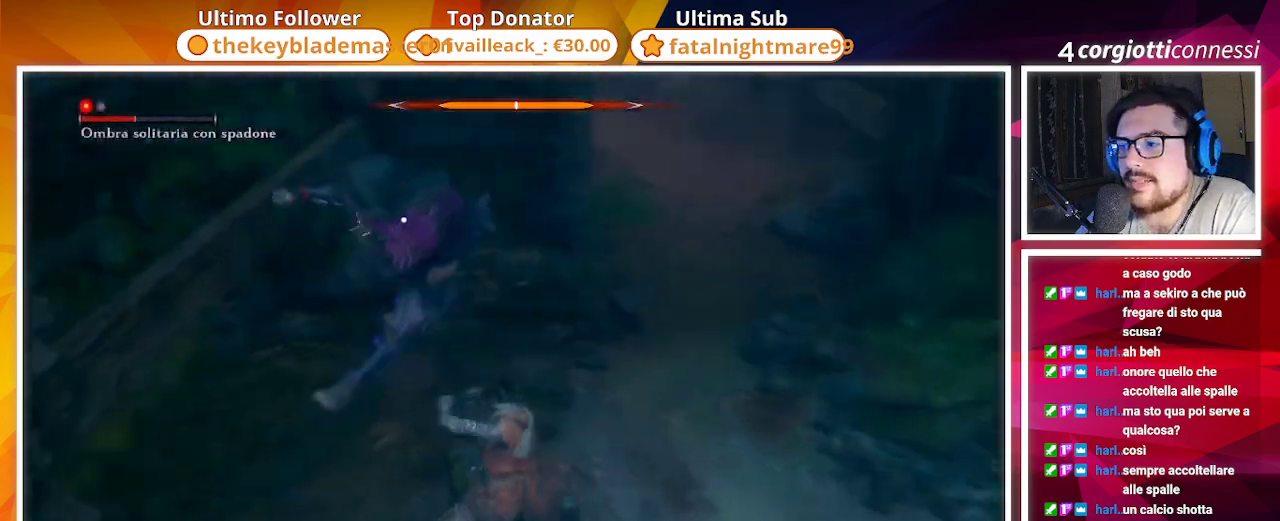
{"buttons": [], "left_stick": "up", "right_stick": "center", "events": [[117, "L1", "down"], [217, "L1", "up"]]}
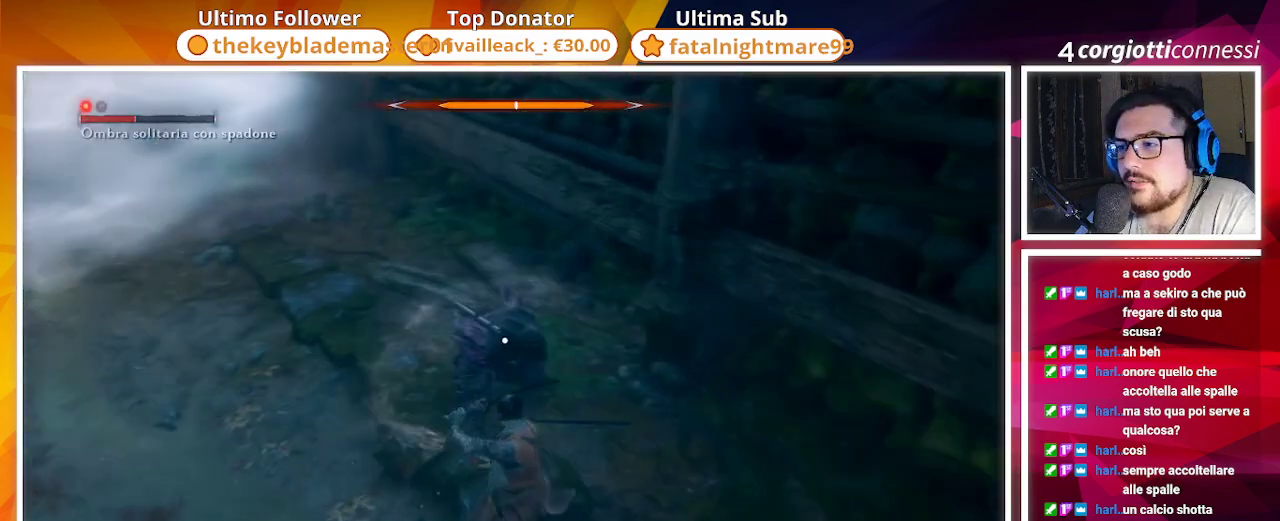
{"buttons": ["R1"], "left_stick": "up", "right_stick": "center", "events": [[17, "R1", "down"], [133, "R1", "up"], [317, "R1", "down"], [383, "R1", "up"], [467, "R1", "down"]]}
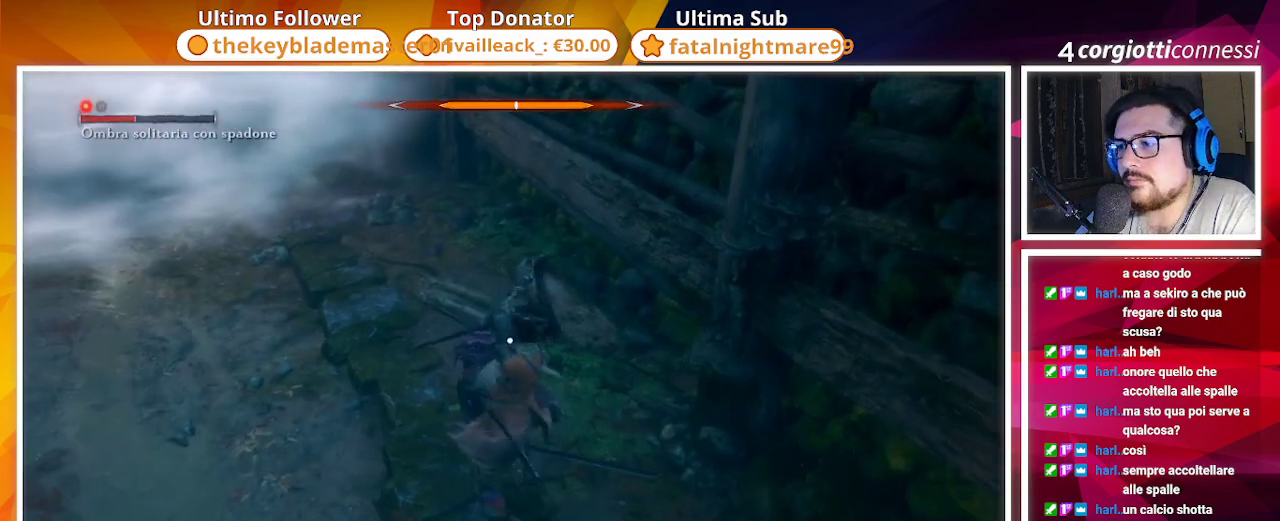
{"buttons": ["R1"], "left_stick": "up", "right_stick": "center", "events": [[33, "R1", "up"], [333, "R1", "down"], [400, "R1", "up"], [500, "R1", "down"]]}
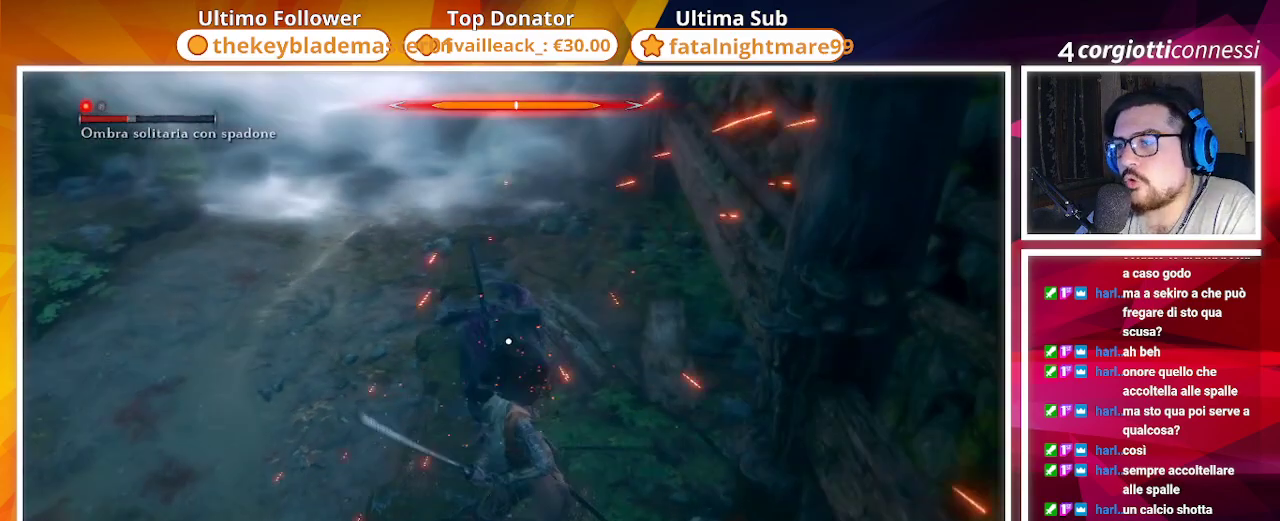
{"buttons": [], "left_stick": "up", "right_stick": "center", "events": [[83, "R1", "up"], [200, "R1", "down"], [267, "R1", "up"], [317, "R1", "down"], [467, "R1", "up"]]}
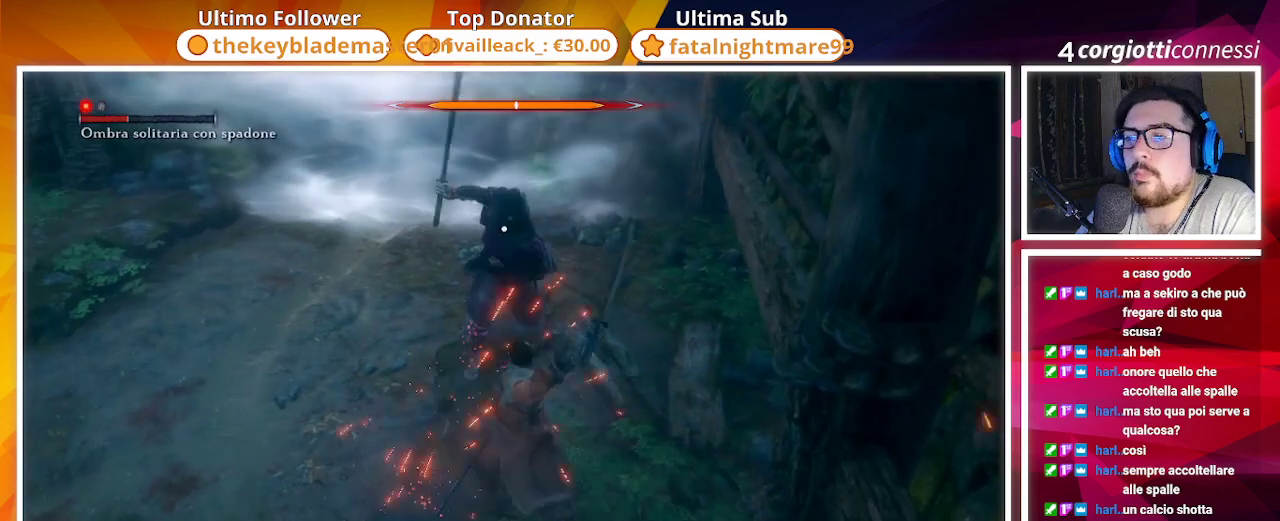
{"buttons": ["R1"], "left_stick": "up", "right_stick": "center", "events": [[67, "R1", "down"], [150, "R1", "up"], [267, "R1", "down"], [367, "R1", "up"], [467, "R1", "down"]]}
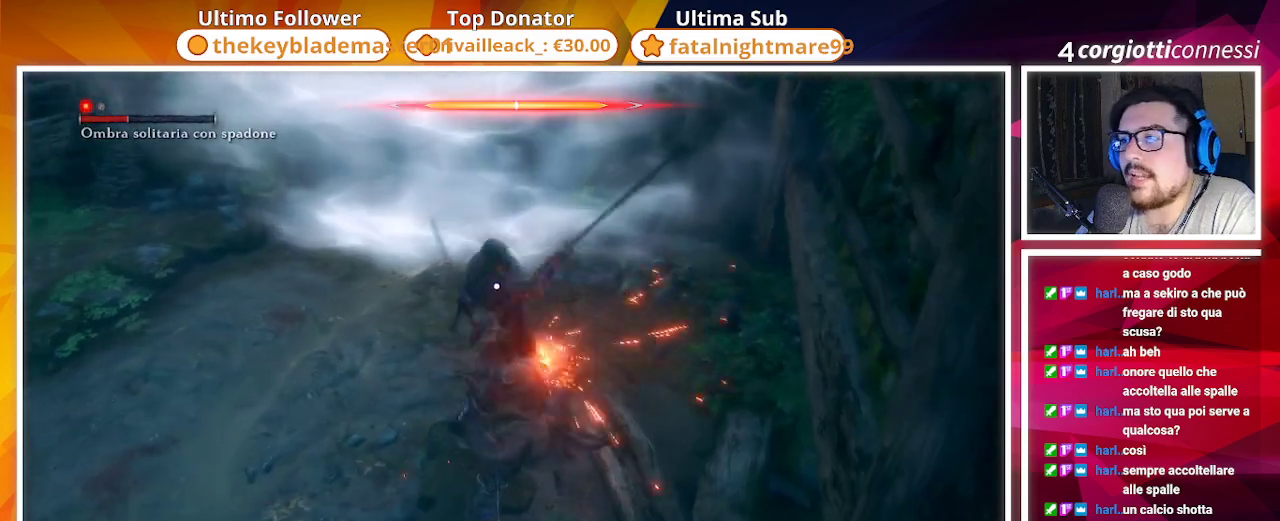
{"buttons": [], "left_stick": "up-left", "right_stick": "center", "events": [[67, "R1", "up"], [467, "left_stick", "up-left"]]}
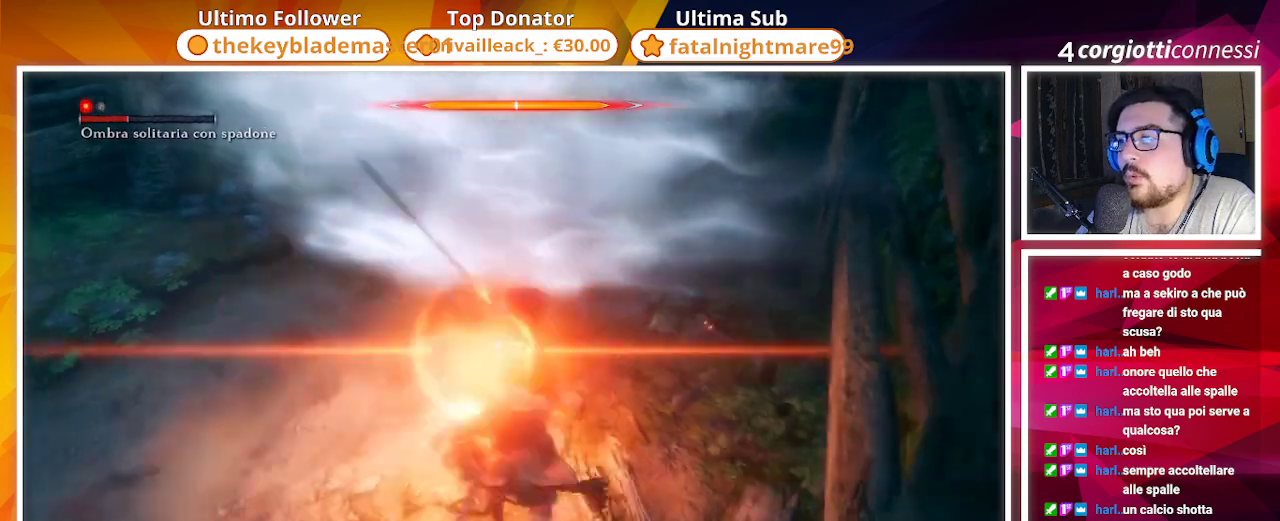
{"buttons": ["L1"], "left_stick": "up-left", "right_stick": "center", "events": [[433, "L1", "down"]]}
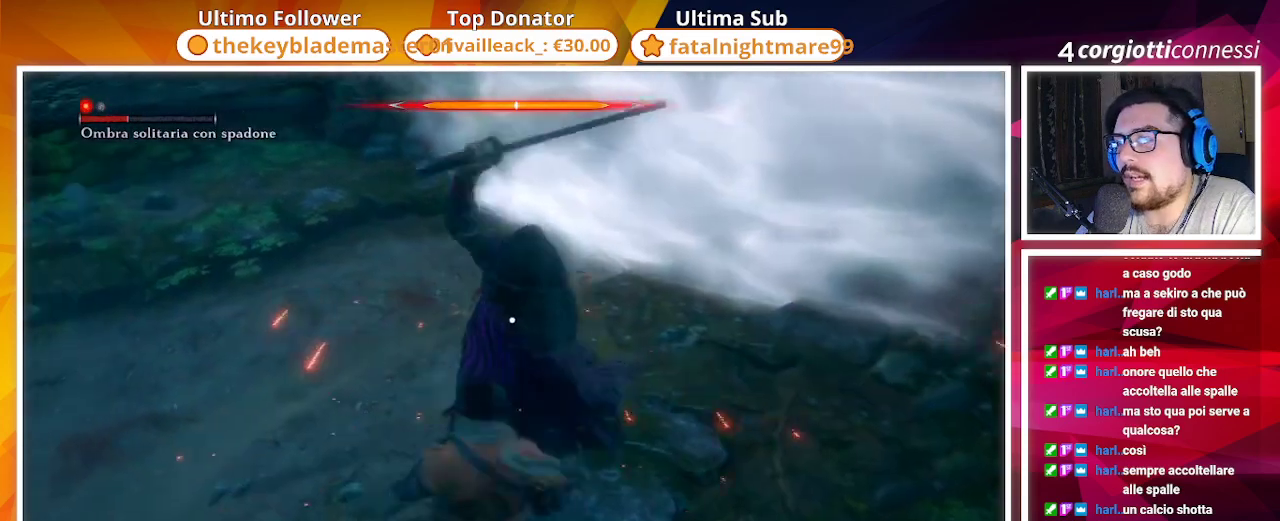
{"buttons": [], "left_stick": "up-left", "right_stick": "center", "events": [[33, "L1", "up"]]}
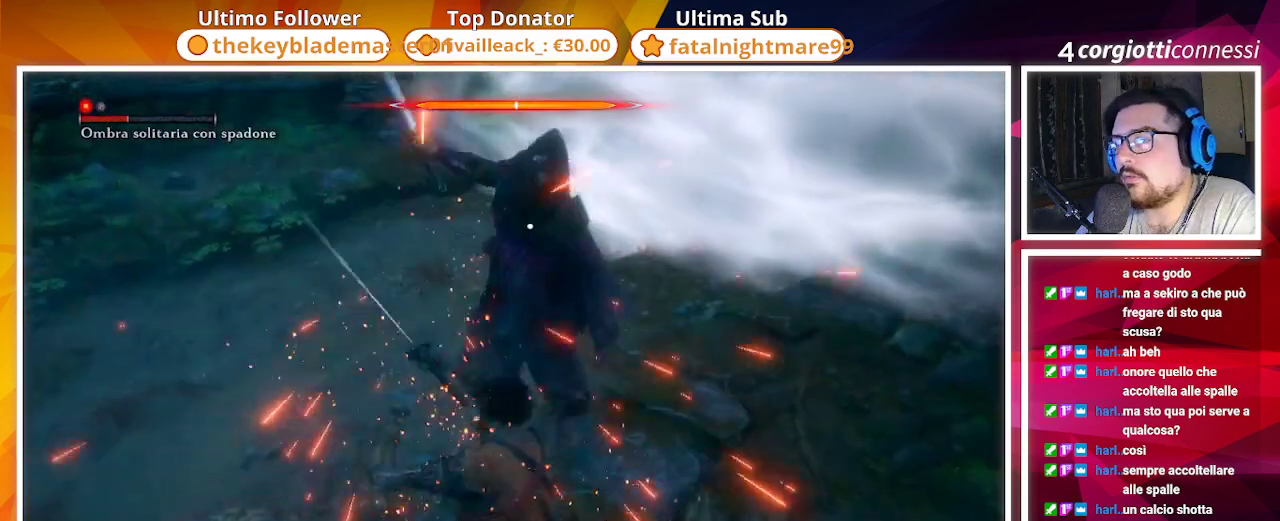
{"buttons": [], "left_stick": "up-left", "right_stick": "center", "events": [[383, "R1", "down"], [500, "R1", "up"]]}
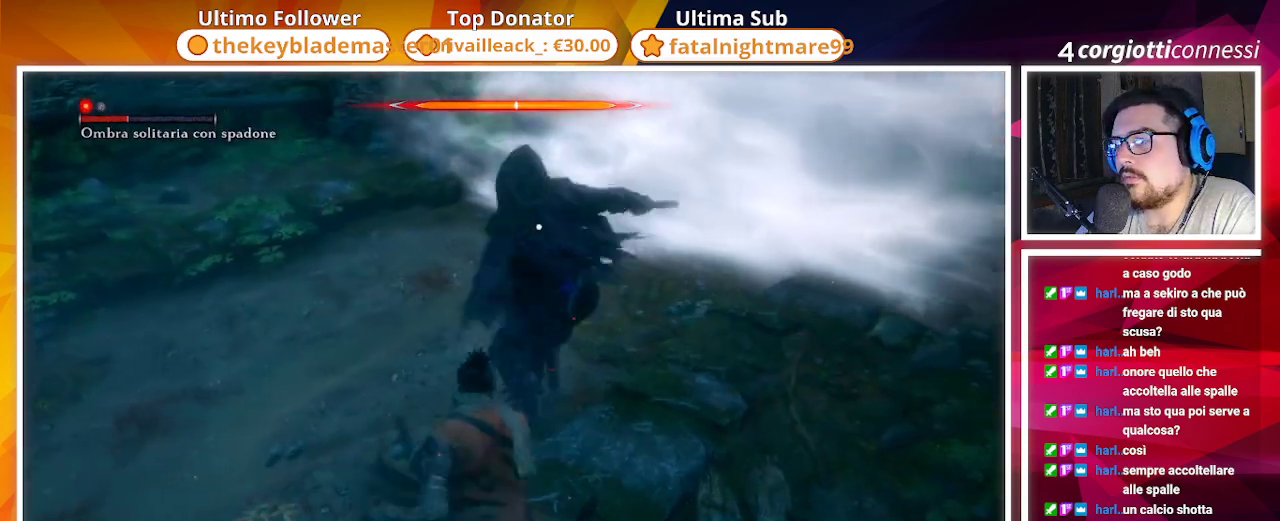
{"buttons": [], "left_stick": "up-left", "right_stick": "center", "events": []}
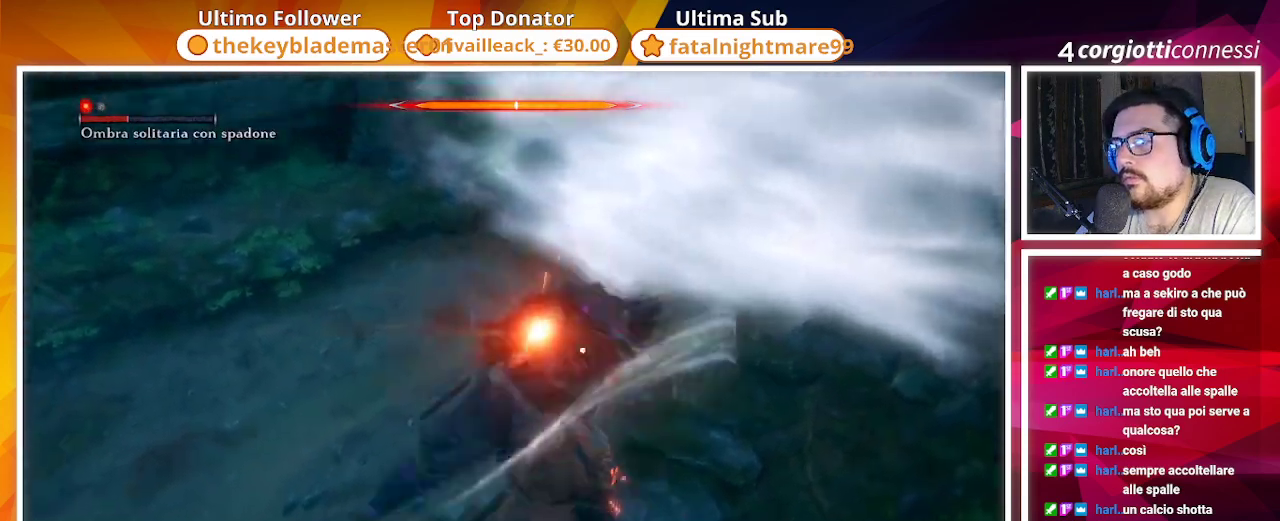
{"buttons": ["CIRCLE"], "left_stick": "up-left", "right_stick": "center", "events": [[50, "CIRCLE", "down"]]}
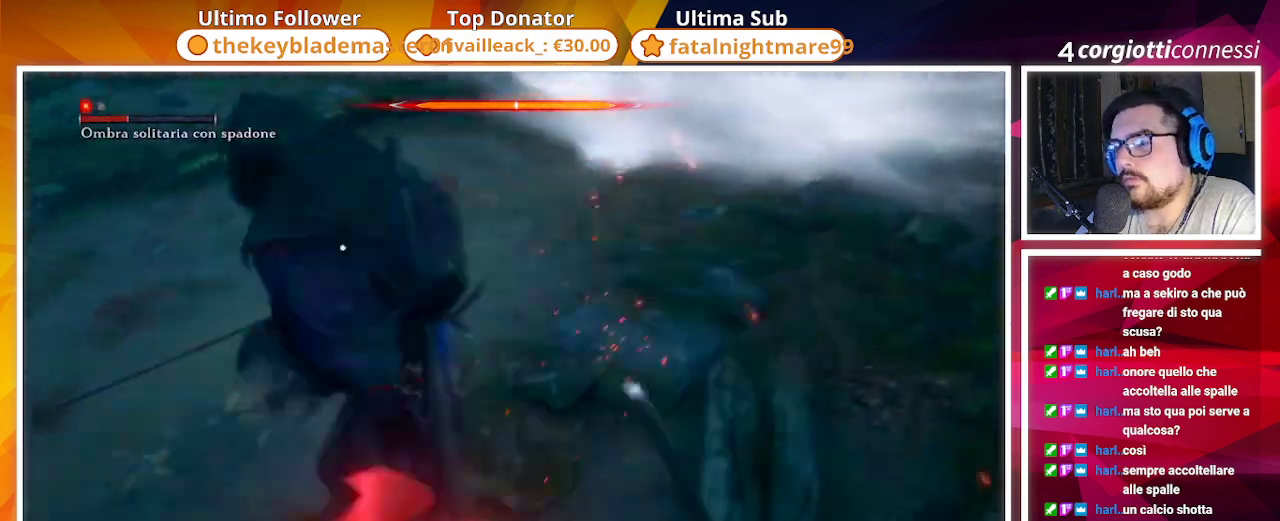
{"buttons": ["CIRCLE"], "left_stick": "up-left", "right_stick": "center", "events": []}
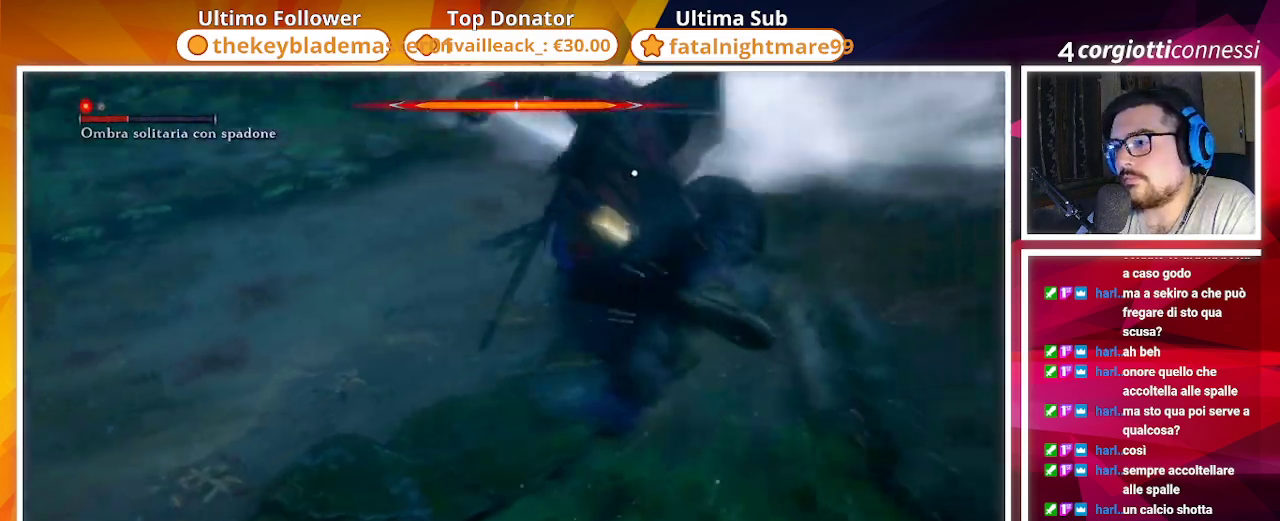
{"buttons": ["CIRCLE"], "left_stick": "up-left", "right_stick": "center", "events": []}
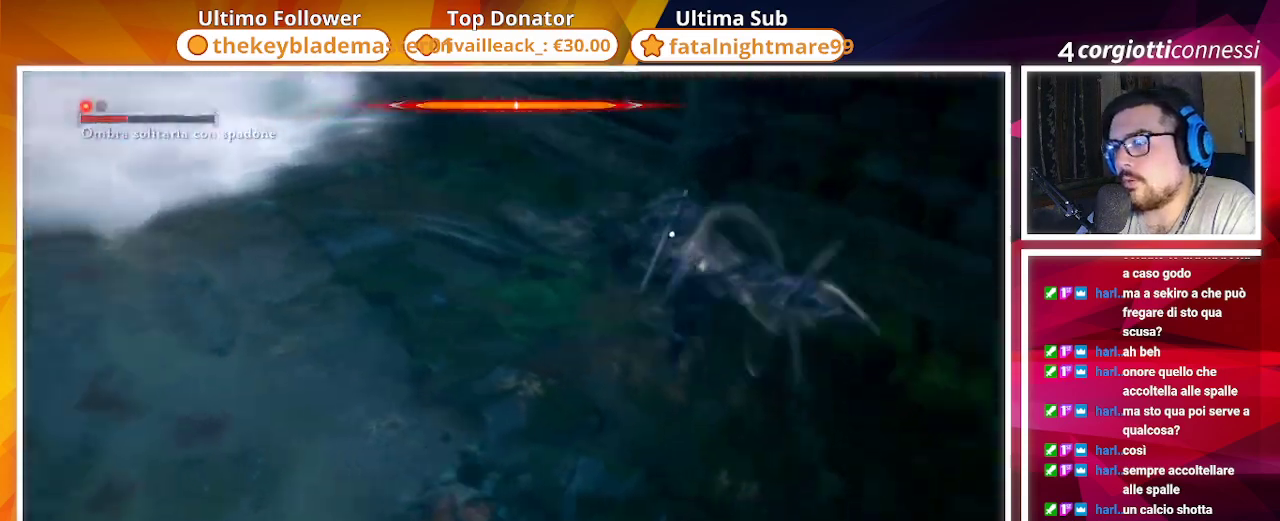
{"buttons": [], "left_stick": "up-left", "right_stick": "center", "events": [[100, "CIRCLE", "up"], [200, "R2", "down"], [317, "R2", "up"]]}
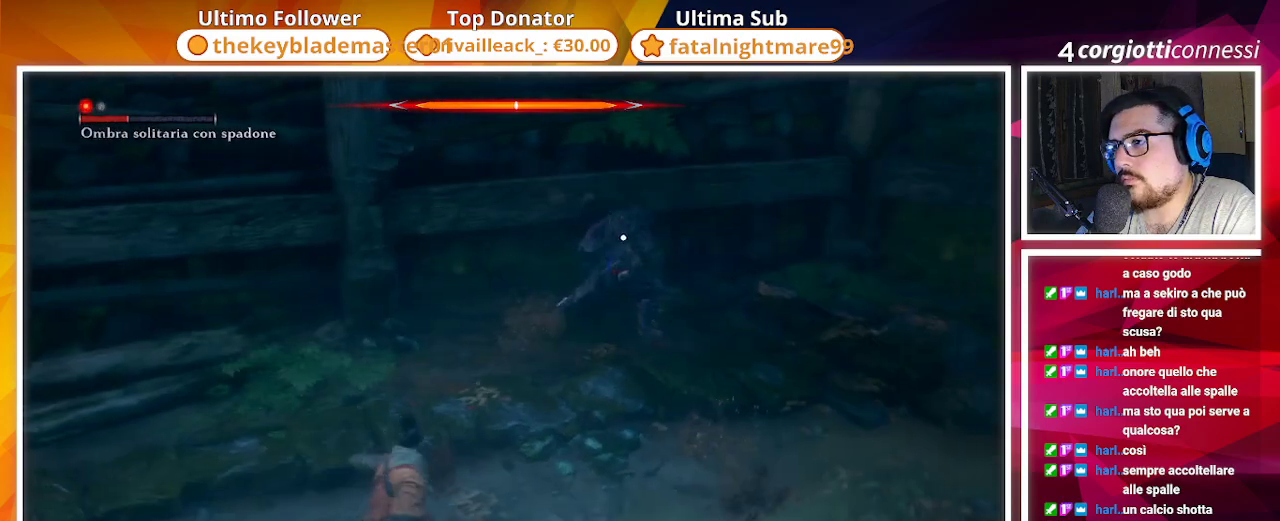
{"buttons": [], "left_stick": "up", "right_stick": "center", "events": [[67, "left_stick", "up"], [133, "R2", "down"], [250, "R2", "up"], [333, "R2", "down"], [433, "R2", "up"]]}
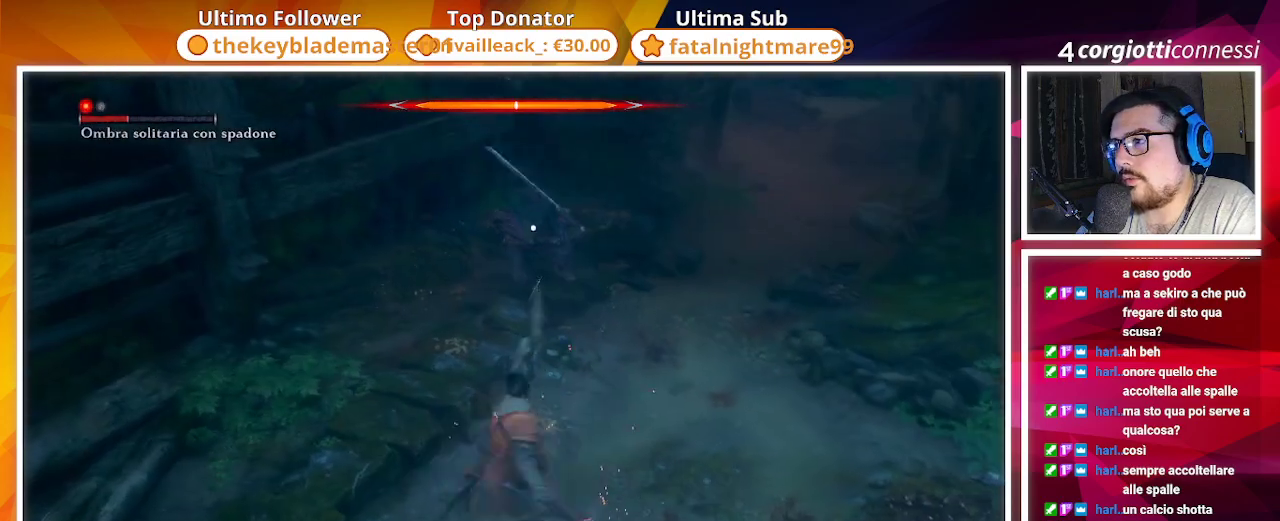
{"buttons": [], "left_stick": "up", "right_stick": "center", "events": [[50, "R1", "down"], [117, "R1", "up"], [200, "R1", "down"], [300, "R1", "up"], [383, "R1", "down"], [450, "R1", "up"]]}
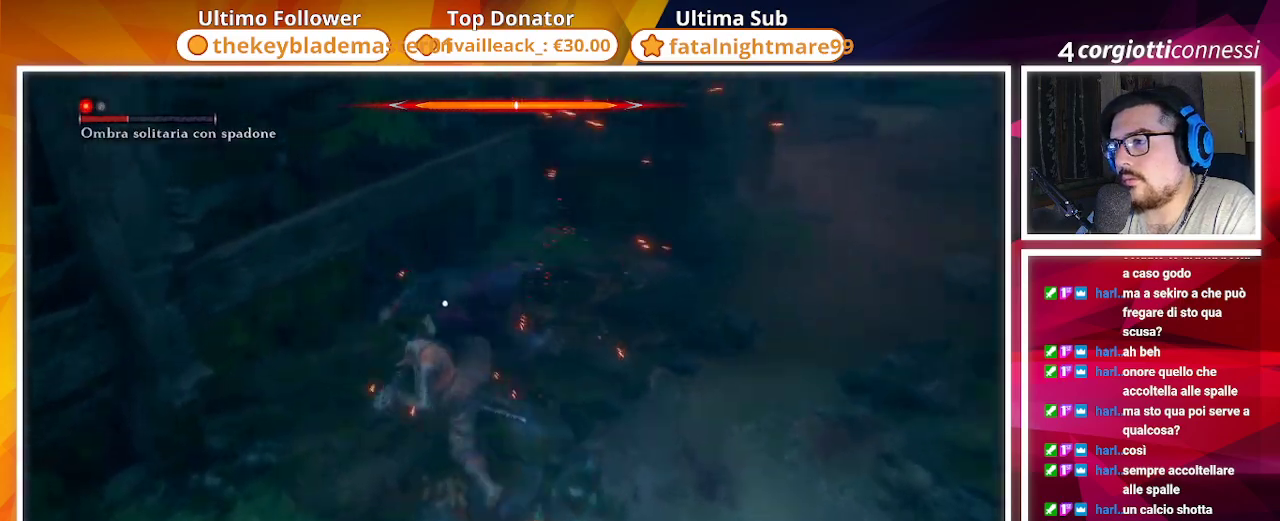
{"buttons": [], "left_stick": "center", "right_stick": "center", "events": [[33, "R1", "down"], [83, "left_stick", "center"], [117, "R1", "up"], [200, "R1", "down"], [267, "R1", "up"], [383, "R1", "down"], [483, "R1", "up"]]}
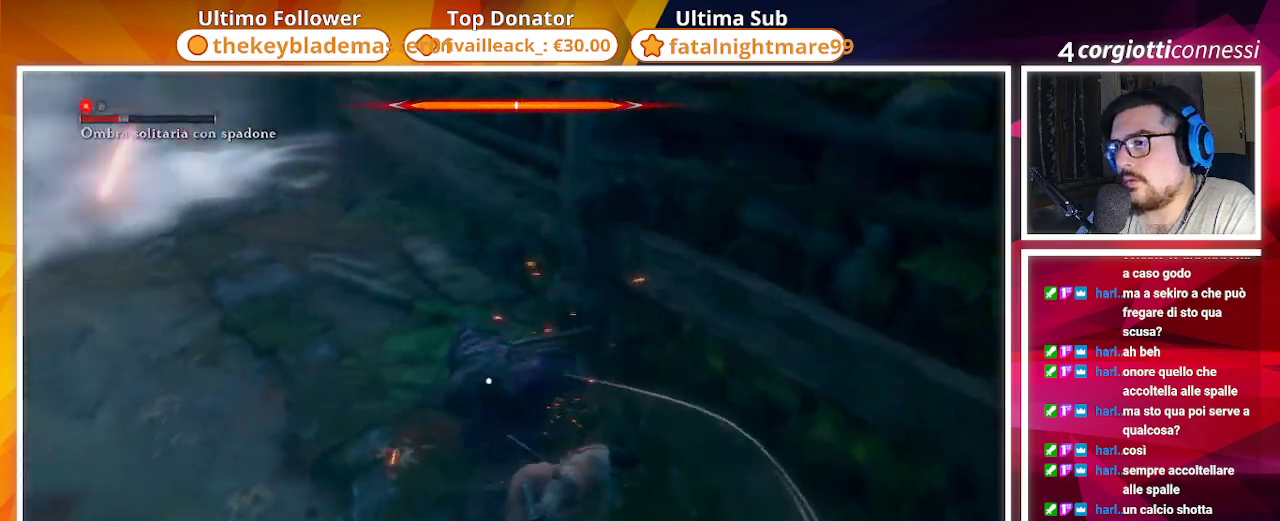
{"buttons": [], "left_stick": "left", "right_stick": "center", "events": [[250, "left_stick", "left"]]}
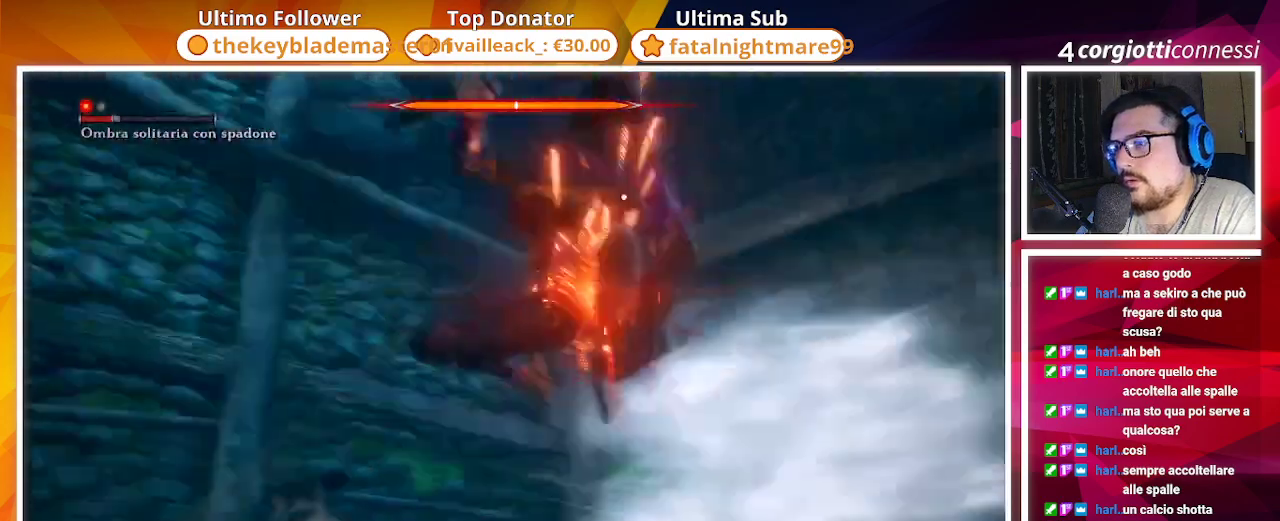
{"buttons": ["CIRCLE"], "left_stick": "up-left", "right_stick": "center", "events": [[117, "left_stick", "up-right"], [267, "CIRCLE", "down"], [367, "left_stick", "up-left"]]}
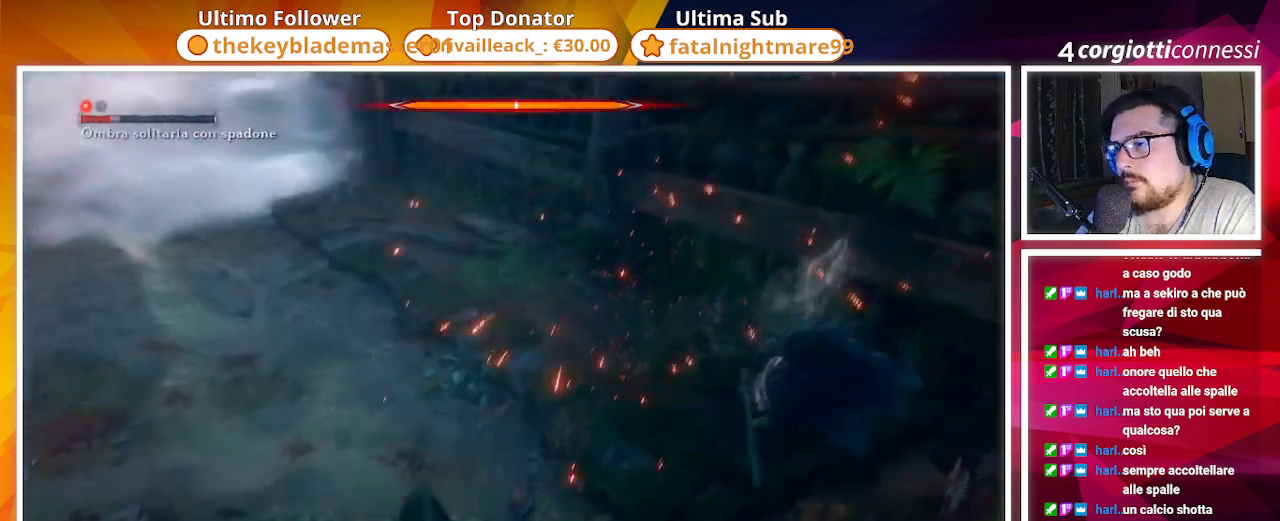
{"buttons": [], "left_stick": "center", "right_stick": "right", "events": [[50, "left_stick", "left"], [217, "CIRCLE", "up"], [333, "left_stick", "center"], [367, "right_stick", "right"]]}
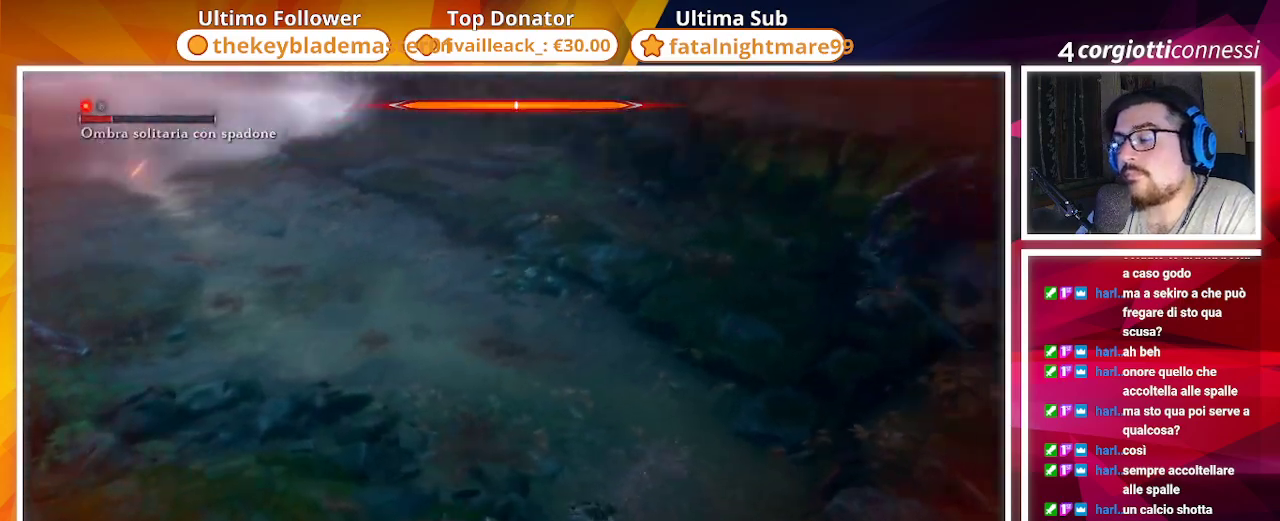
{"buttons": [], "left_stick": "center", "right_stick": "center", "events": [[117, "right_stick", "center"]]}
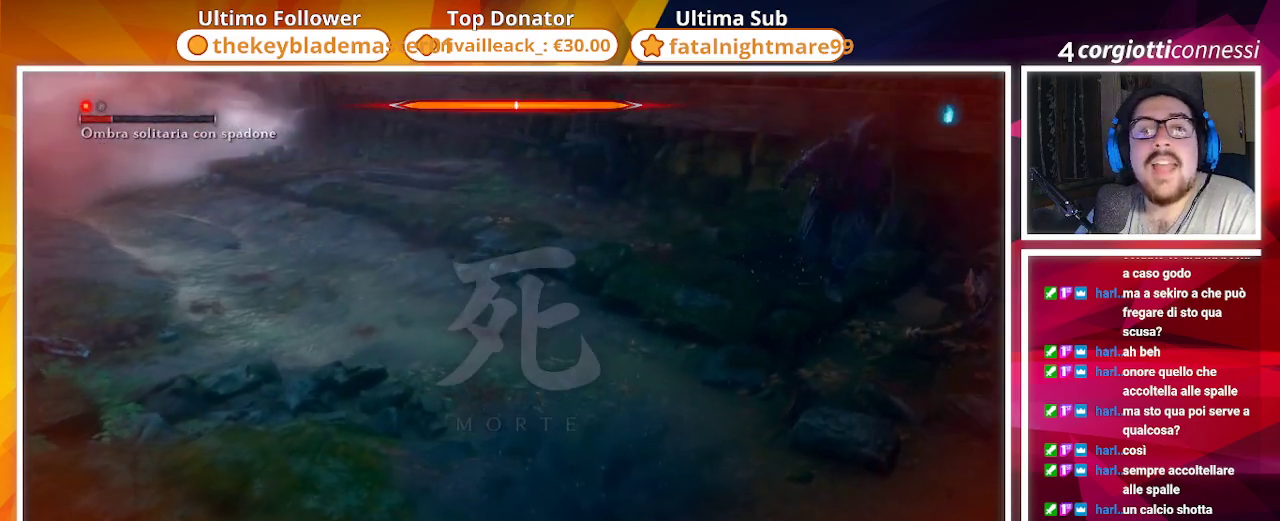
{"buttons": [], "left_stick": "center", "right_stick": "center", "events": [[300, "START", "down"], [450, "START", "up"]]}